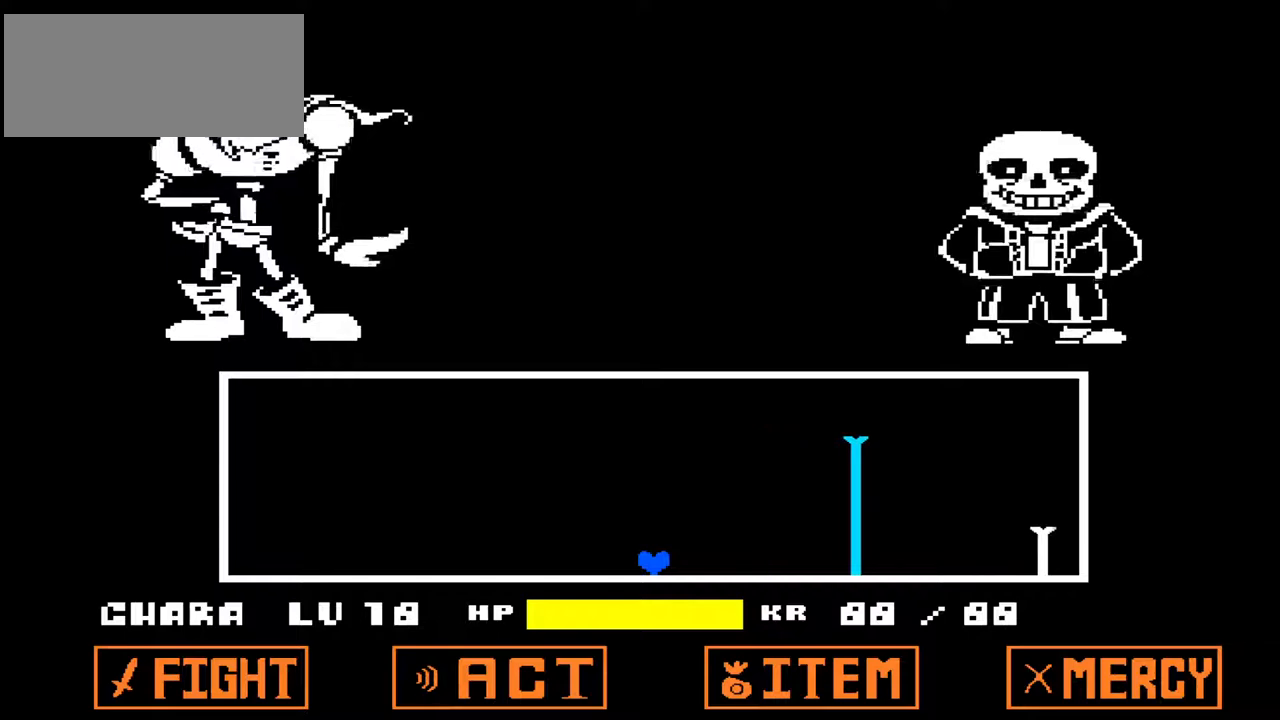
Gameplay with keyboard; each line is a JSON object with the keys held at the frame after it. "events" lists presses ("down") and releases ("up") of "c", "down", "left", "right", "up", "x" and "z" between this image and that frame as [ms after this image, input, new state], when the widget could be followed in between. No other keys are recorded. Mouse input is not recorded.
{"keys": [], "events": []}
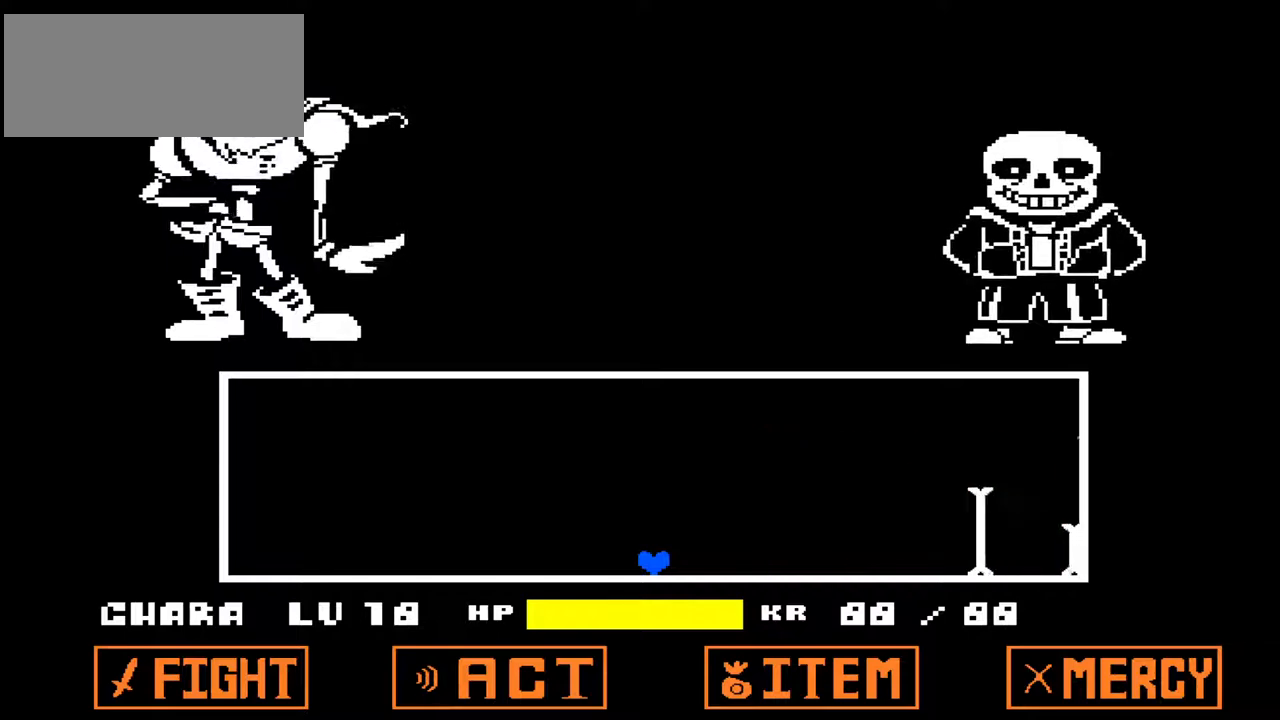
{"keys": ["left"], "events": [[367, "left", "down"]]}
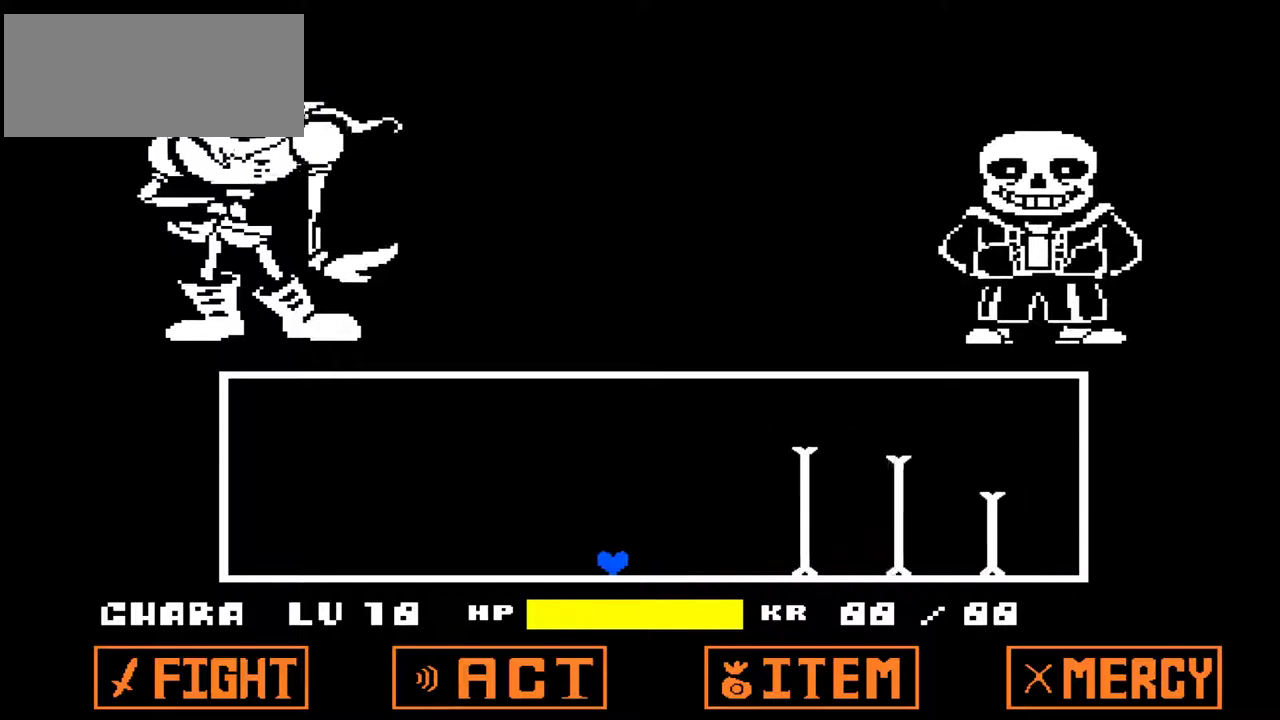
{"keys": ["right", "up"], "events": [[367, "up", "down"], [467, "left", "up"], [467, "right", "down"]]}
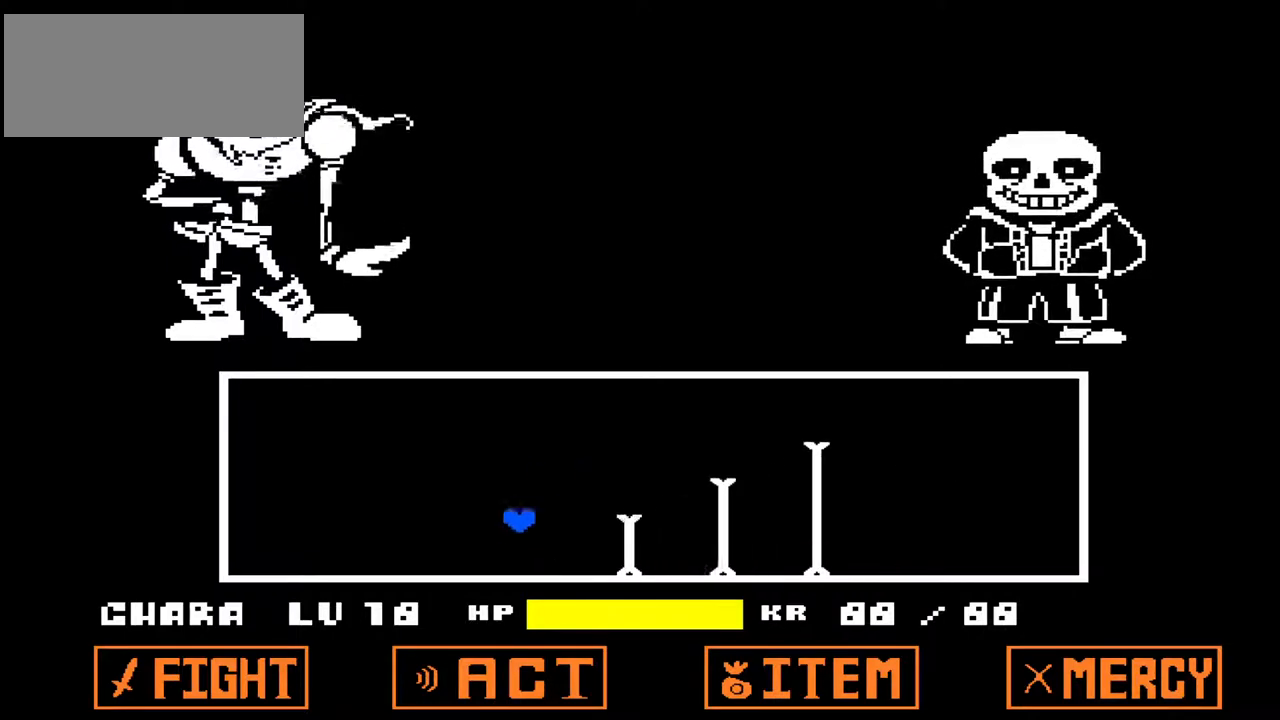
{"keys": ["right"], "events": [[400, "up", "up"]]}
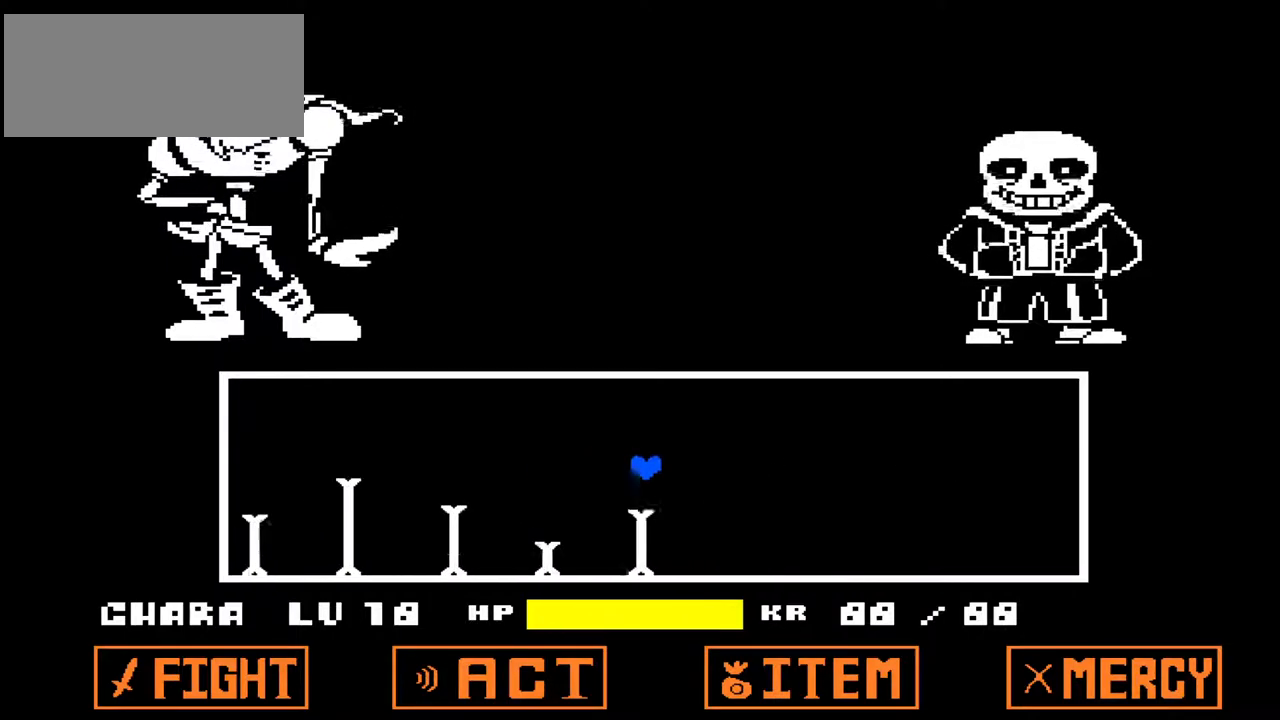
{"keys": ["right"], "events": []}
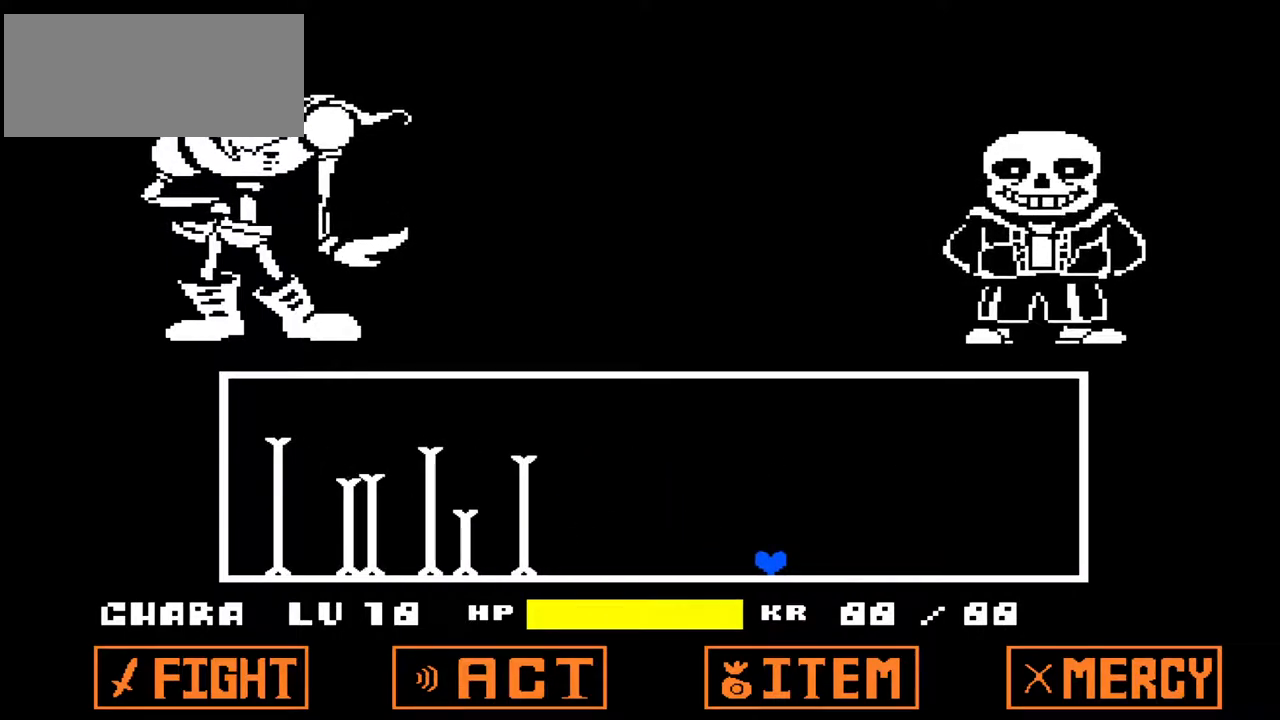
{"keys": ["left", "up"], "events": [[333, "left", "down"], [333, "right", "up"], [333, "up", "down"]]}
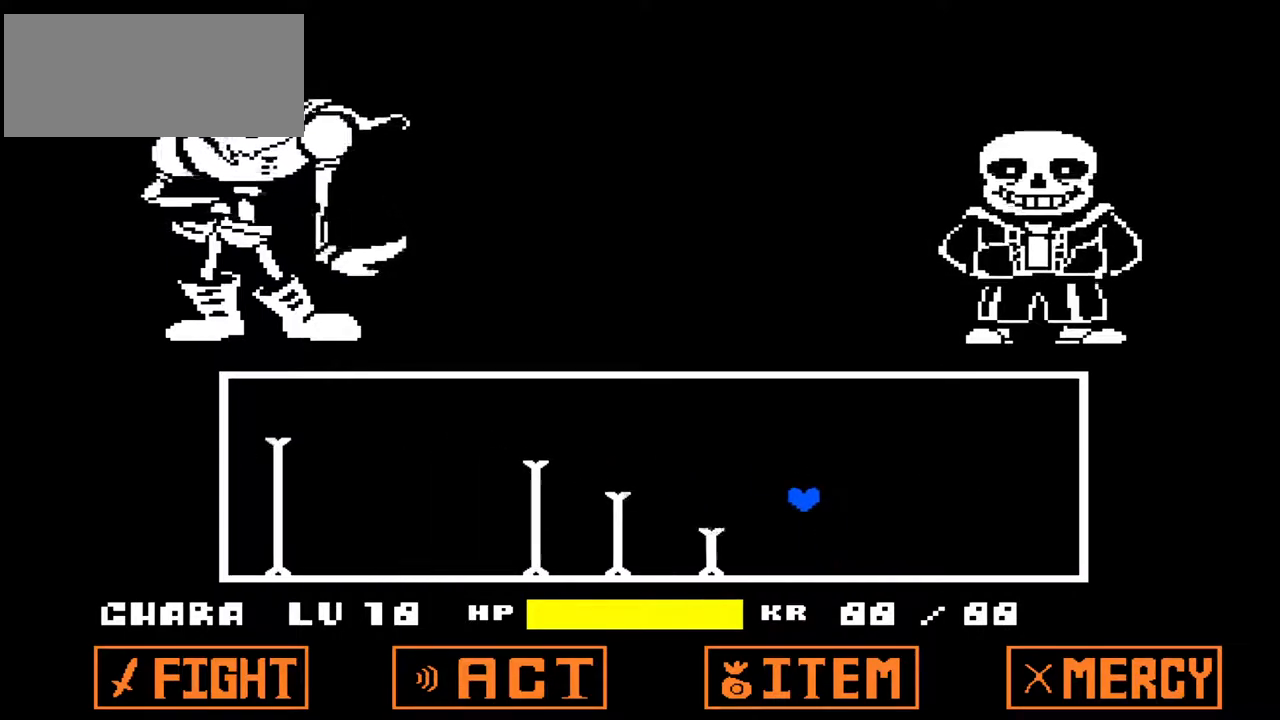
{"keys": ["left", "up"], "events": []}
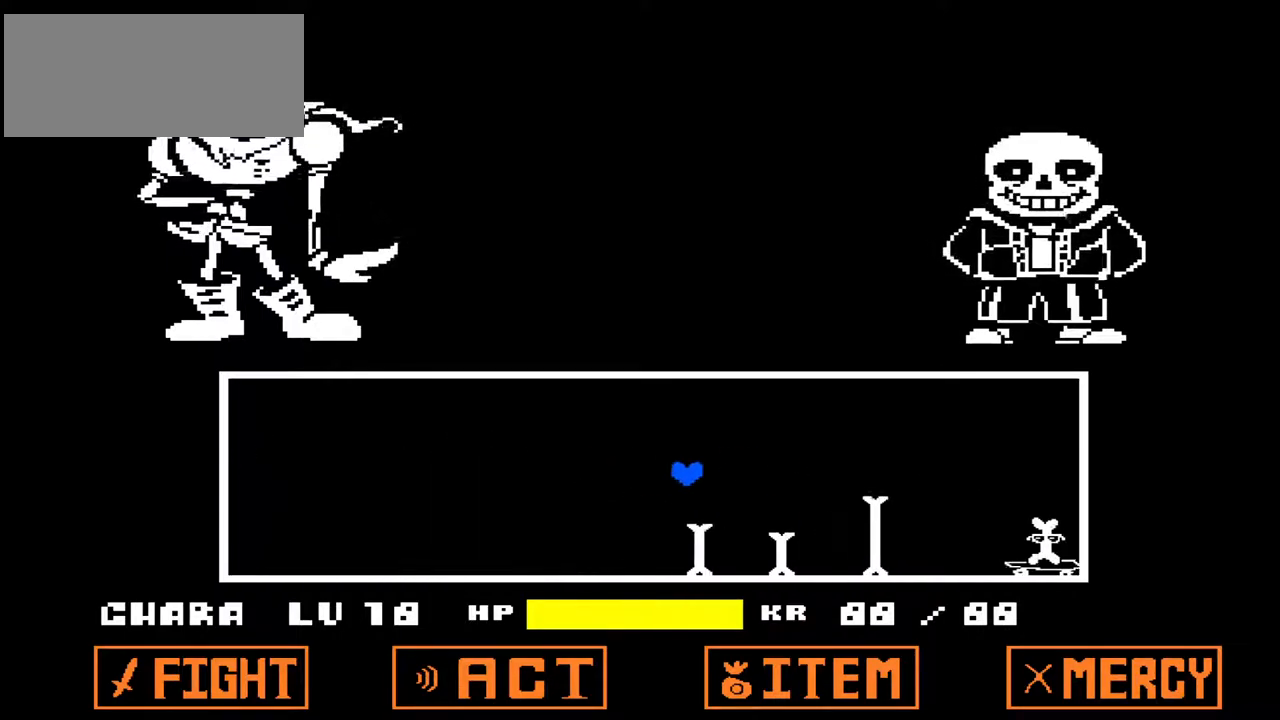
{"keys": ["up"], "events": [[67, "up", "up"], [167, "left", "up"], [400, "up", "down"]]}
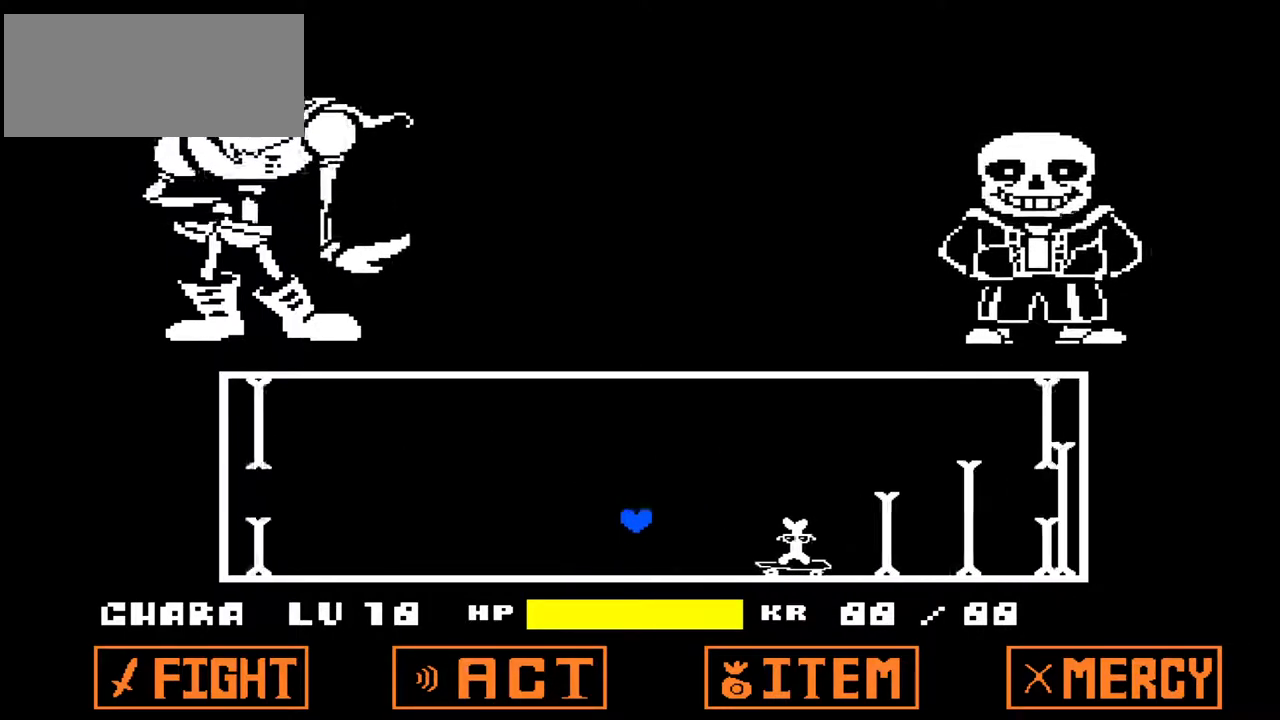
{"keys": [], "events": [[200, "up", "up"]]}
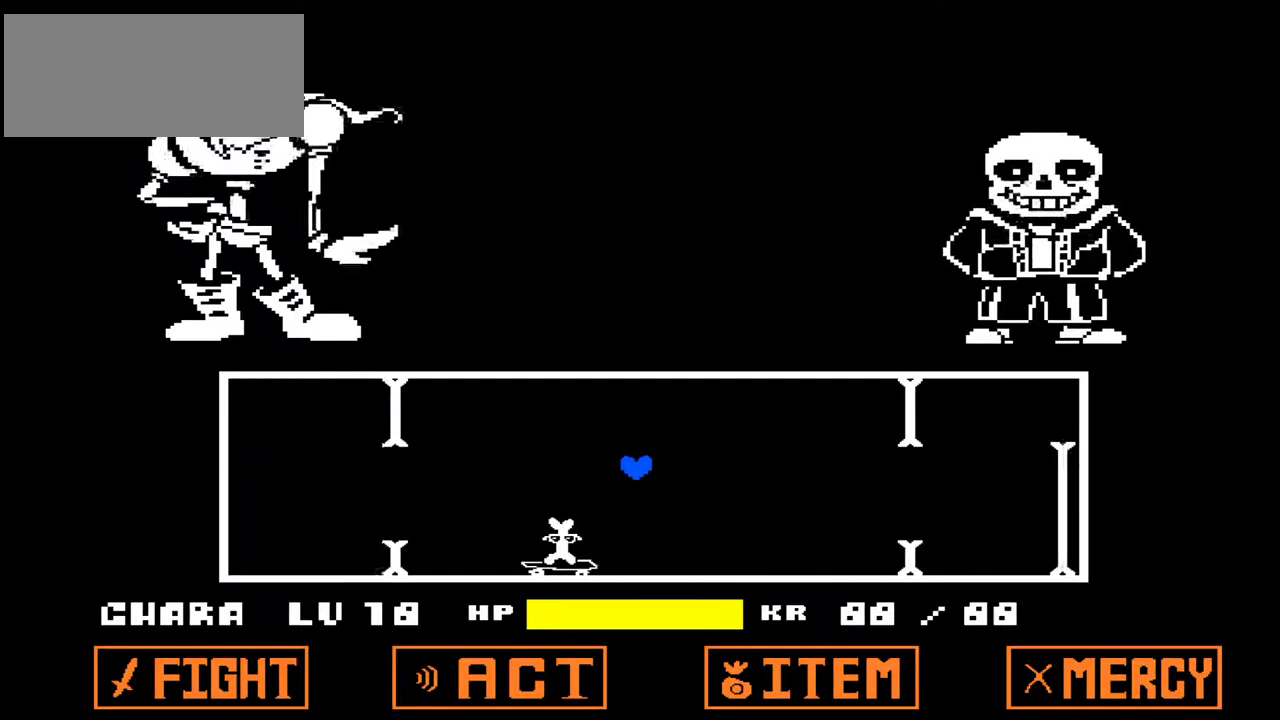
{"keys": [], "events": []}
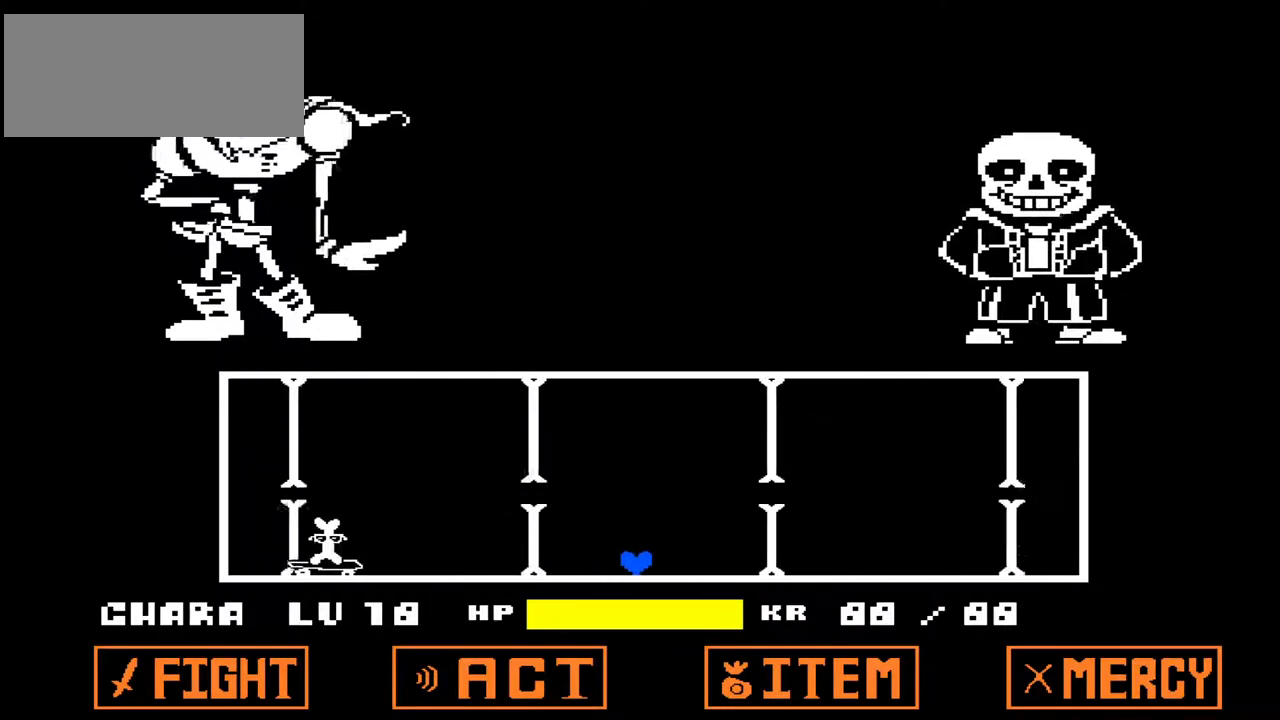
{"keys": [], "events": [[33, "up", "down"], [233, "up", "up"]]}
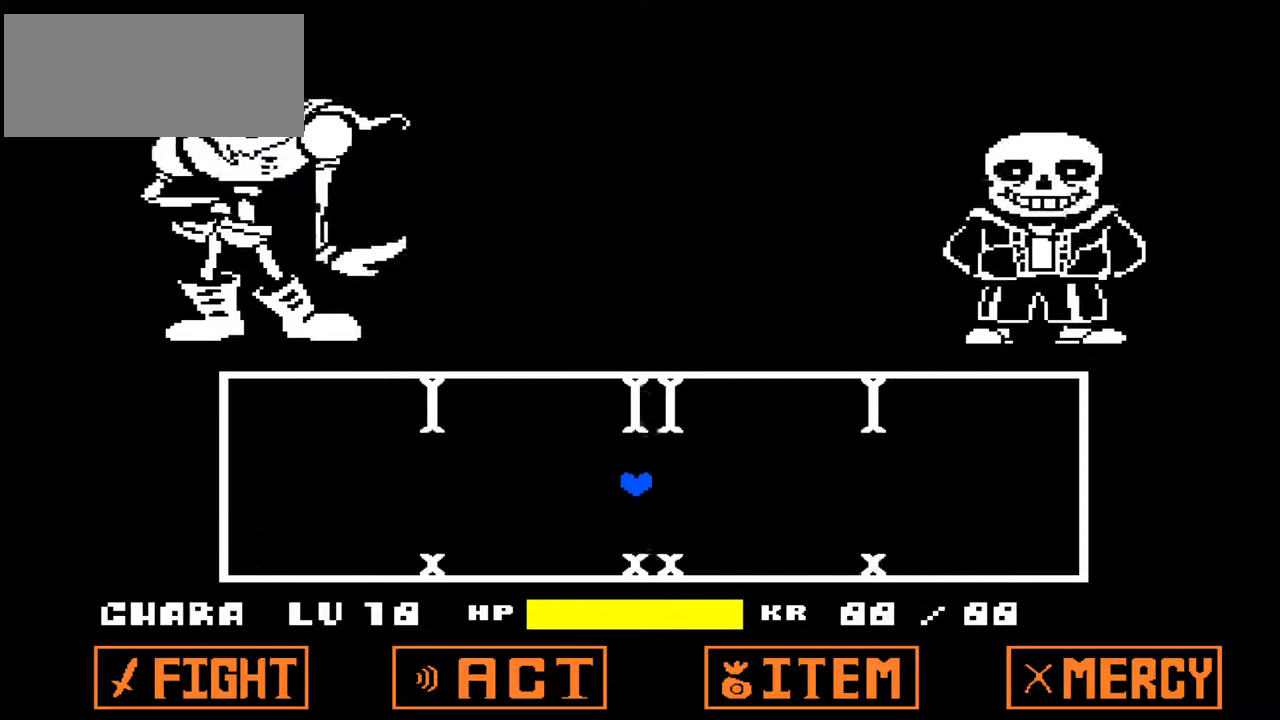
{"keys": ["up"], "events": [[367, "up", "down"]]}
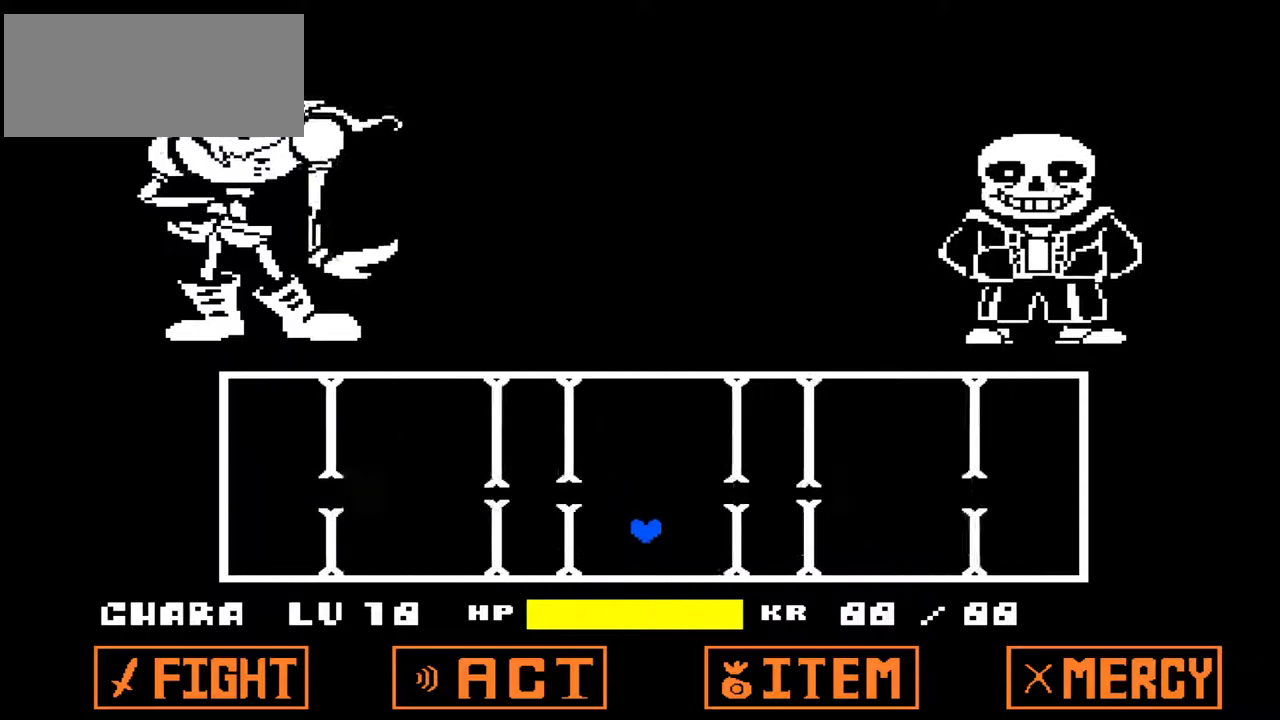
{"keys": [], "events": [[100, "up", "up"]]}
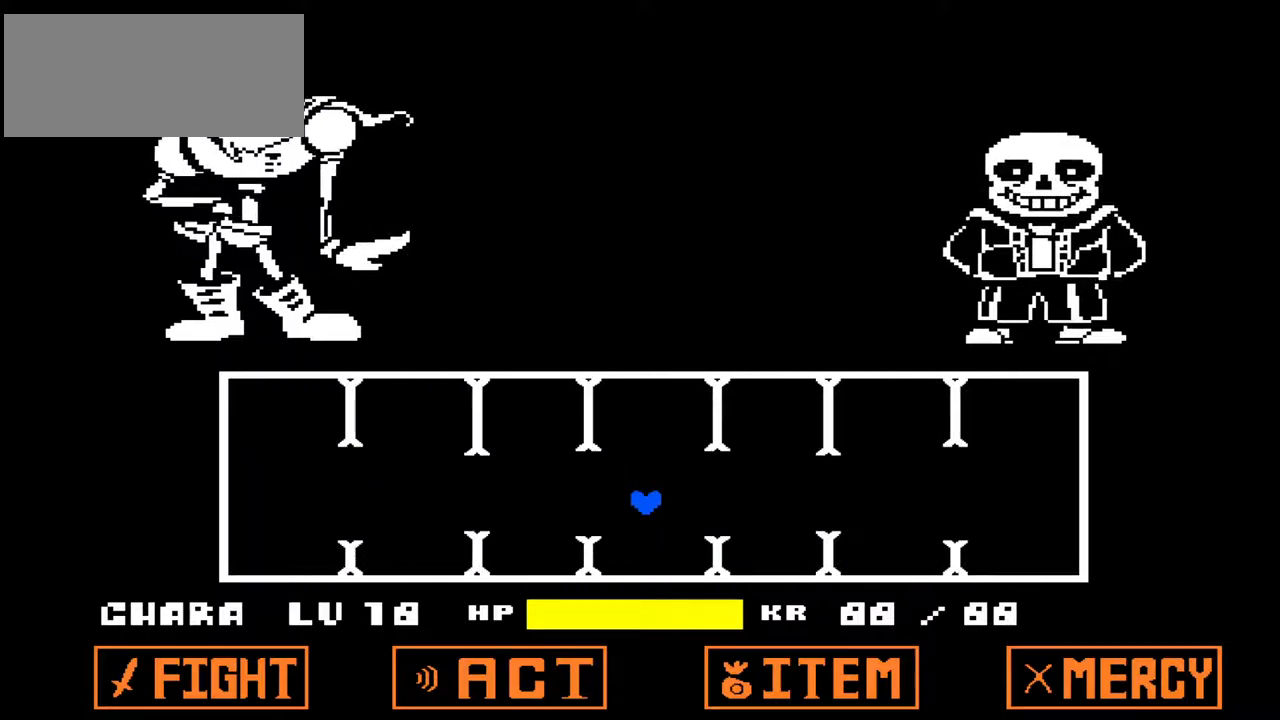
{"keys": [], "events": [[333, "up", "down"], [500, "up", "up"]]}
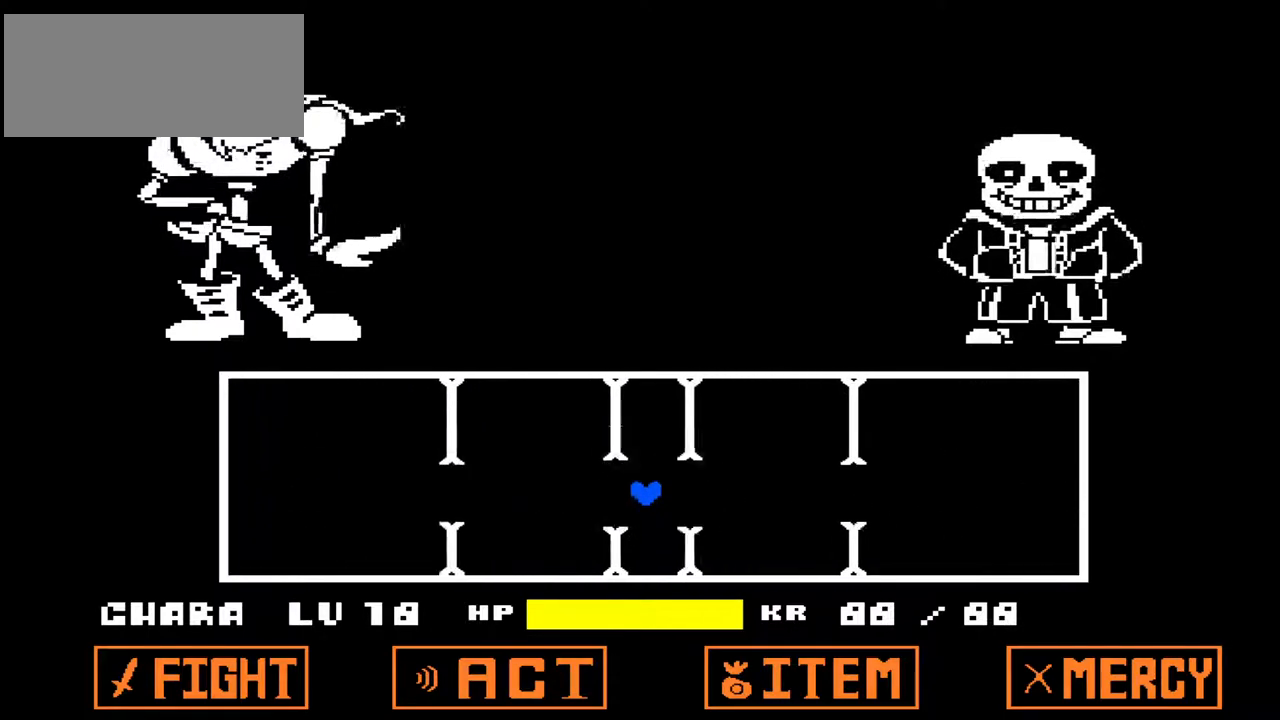
{"keys": [], "events": []}
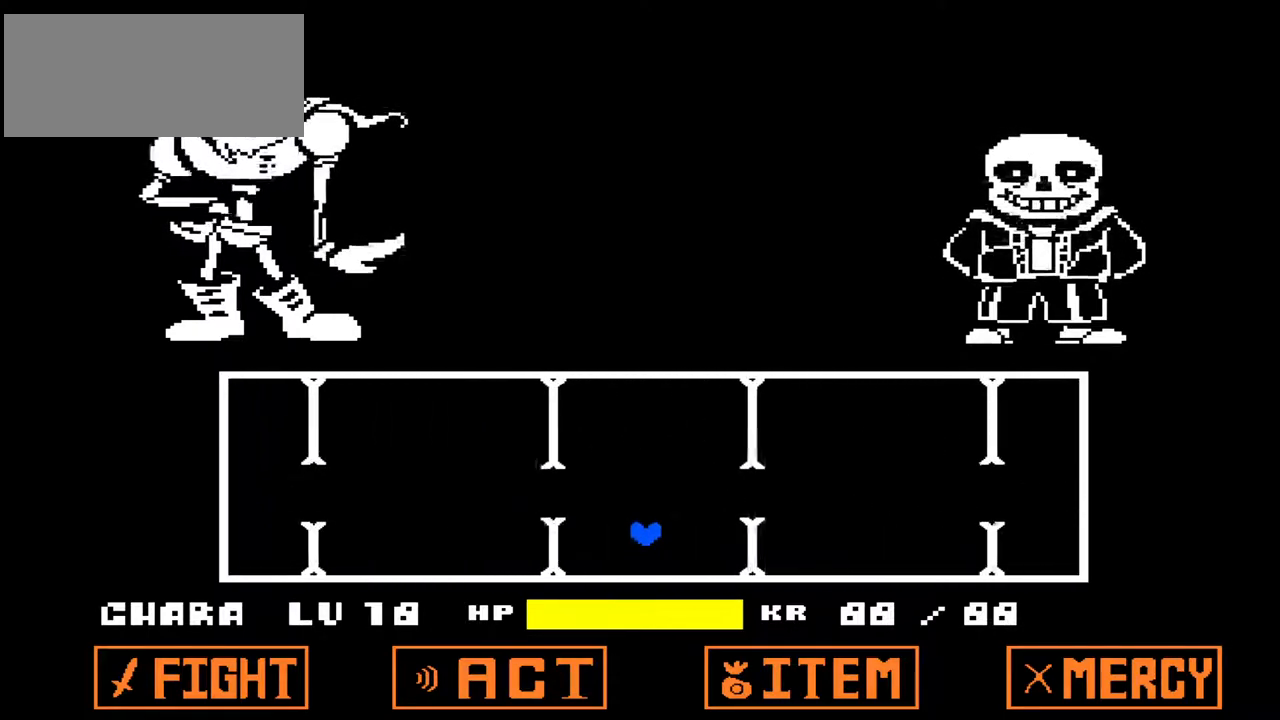
{"keys": [], "events": []}
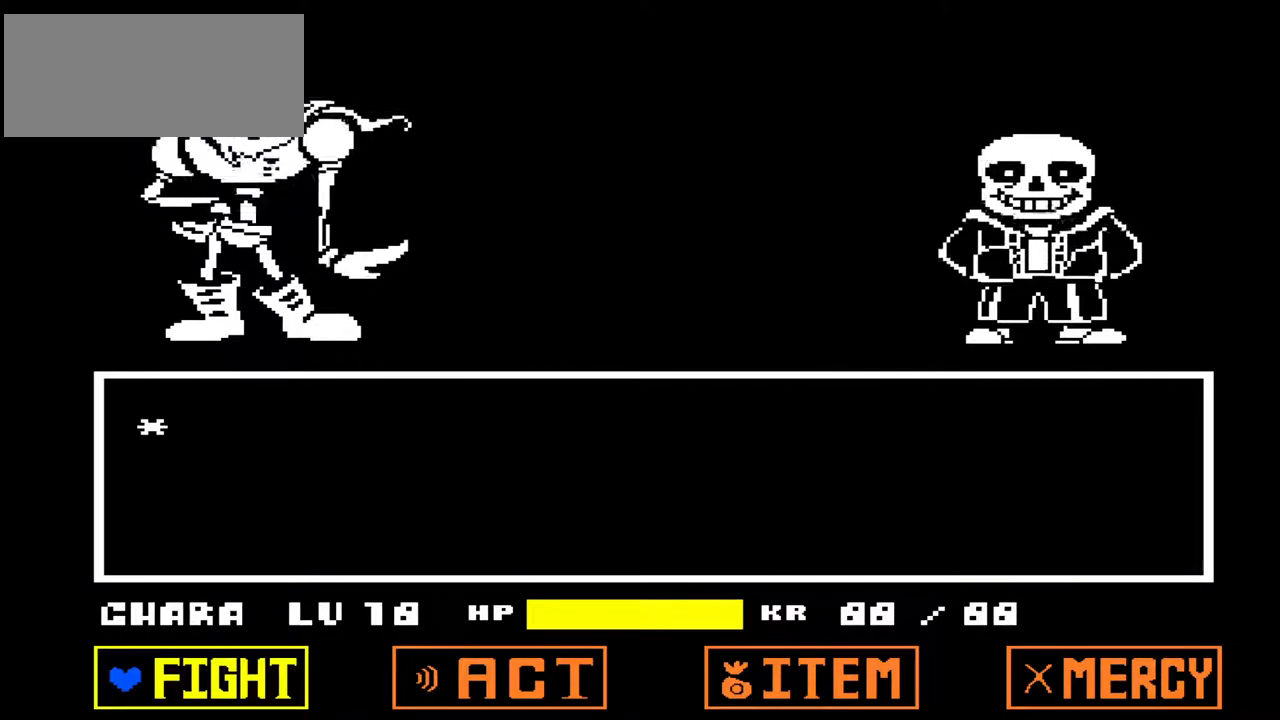
{"keys": [], "events": [[233, "z", "down"], [367, "z", "up"]]}
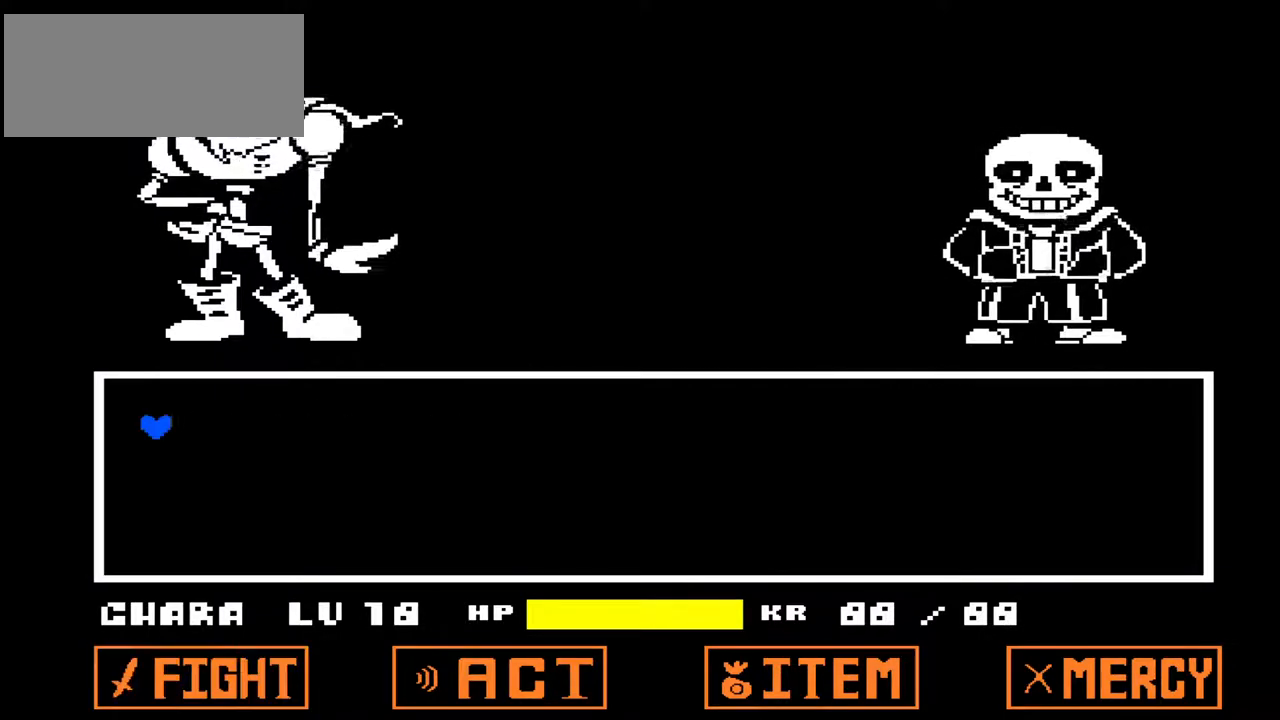
{"keys": [], "events": [[67, "z", "down"], [133, "z", "up"]]}
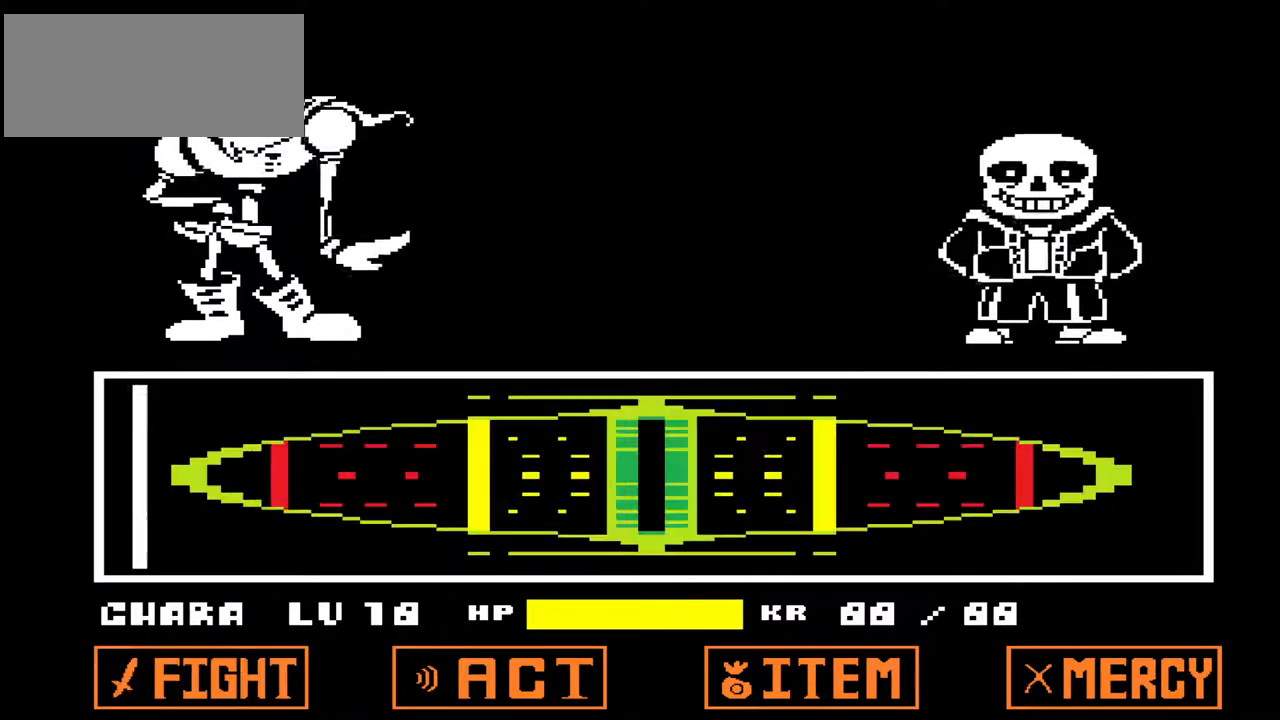
{"keys": [], "events": []}
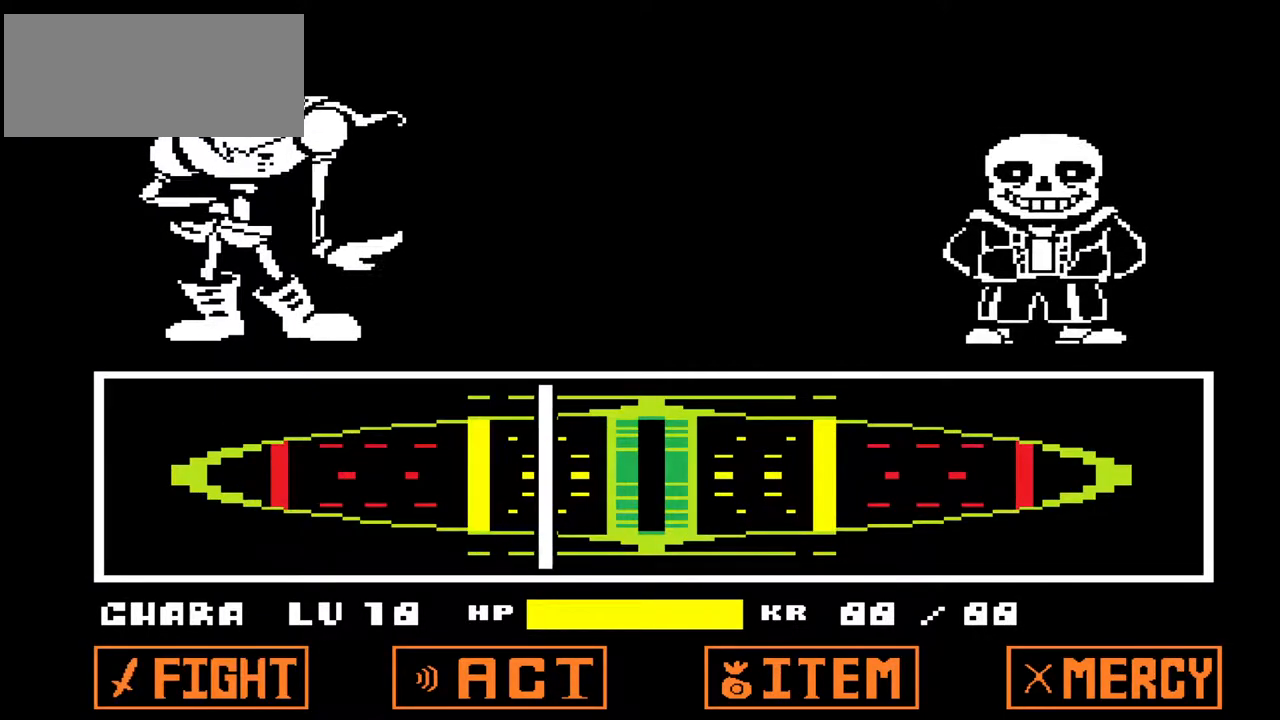
{"keys": [], "events": [[167, "z", "down"], [267, "z", "up"]]}
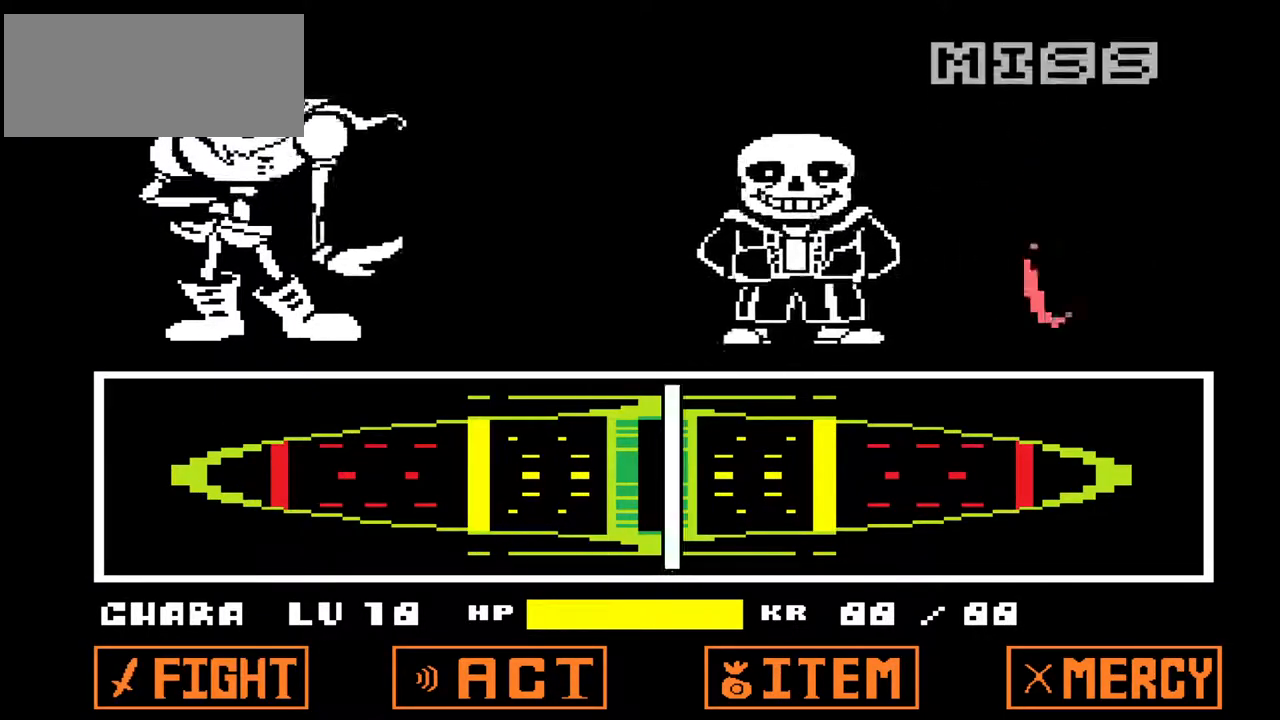
{"keys": [], "events": []}
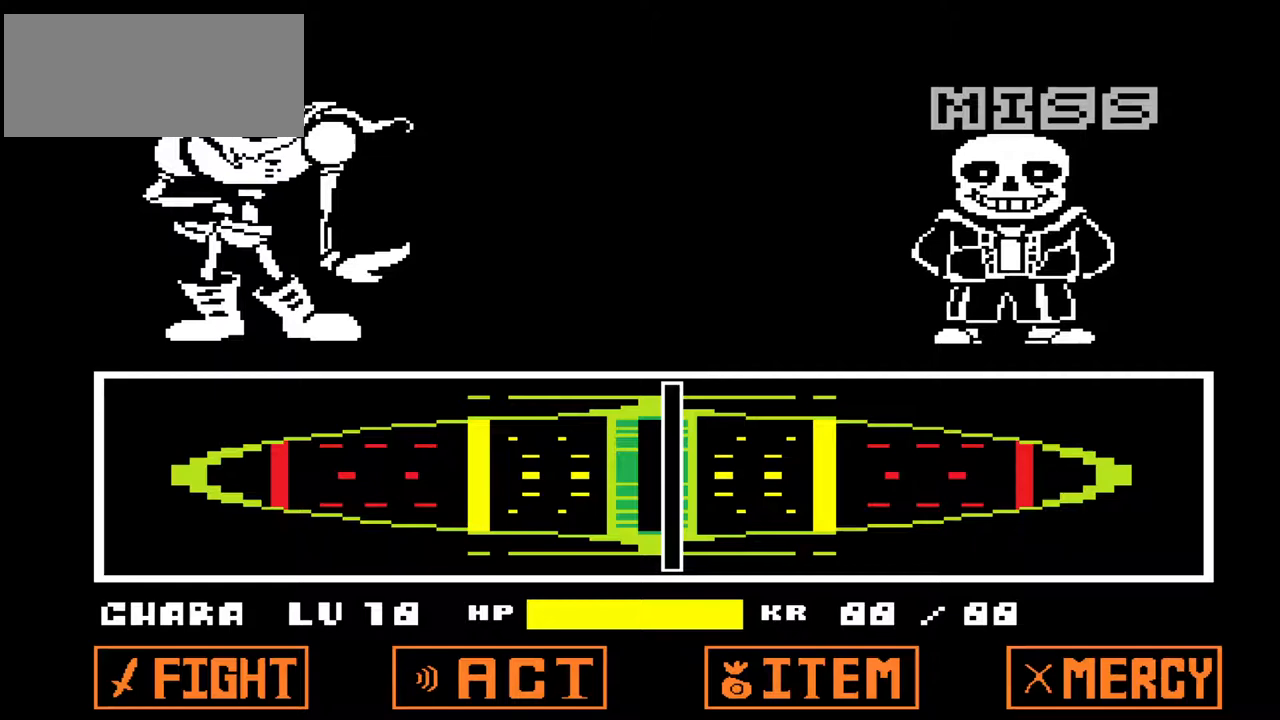
{"keys": [], "events": []}
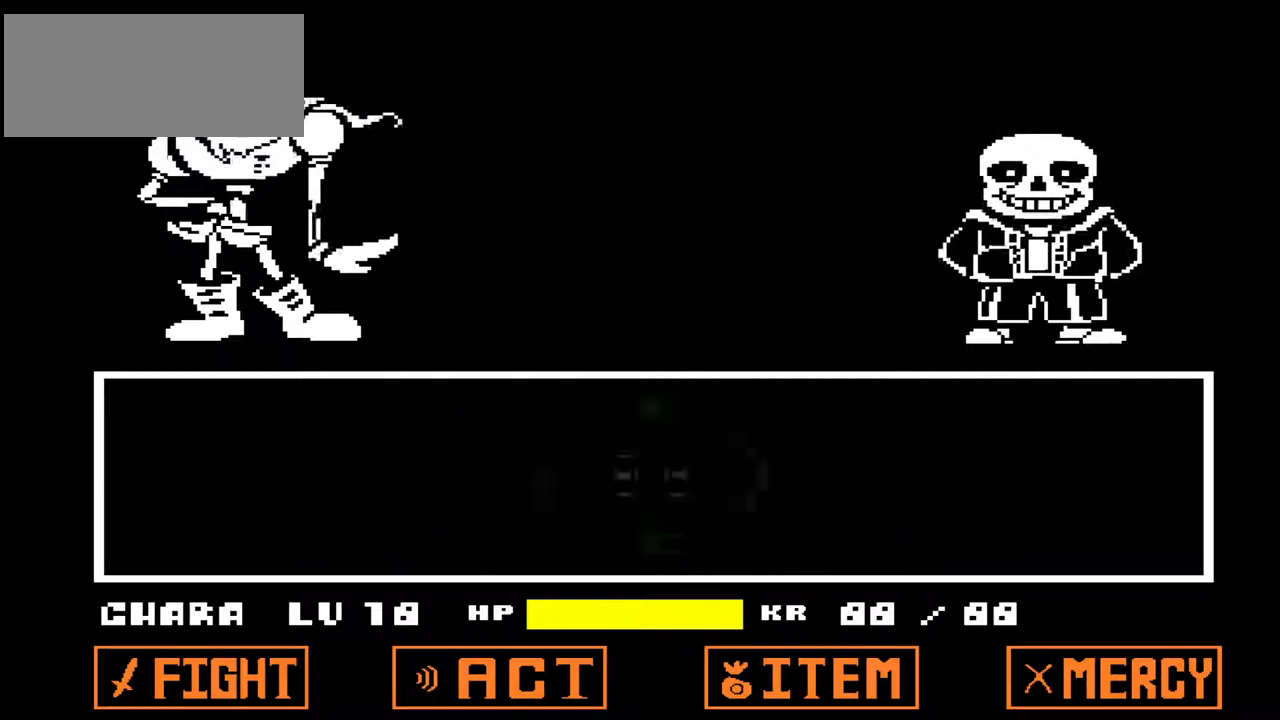
{"keys": [], "events": []}
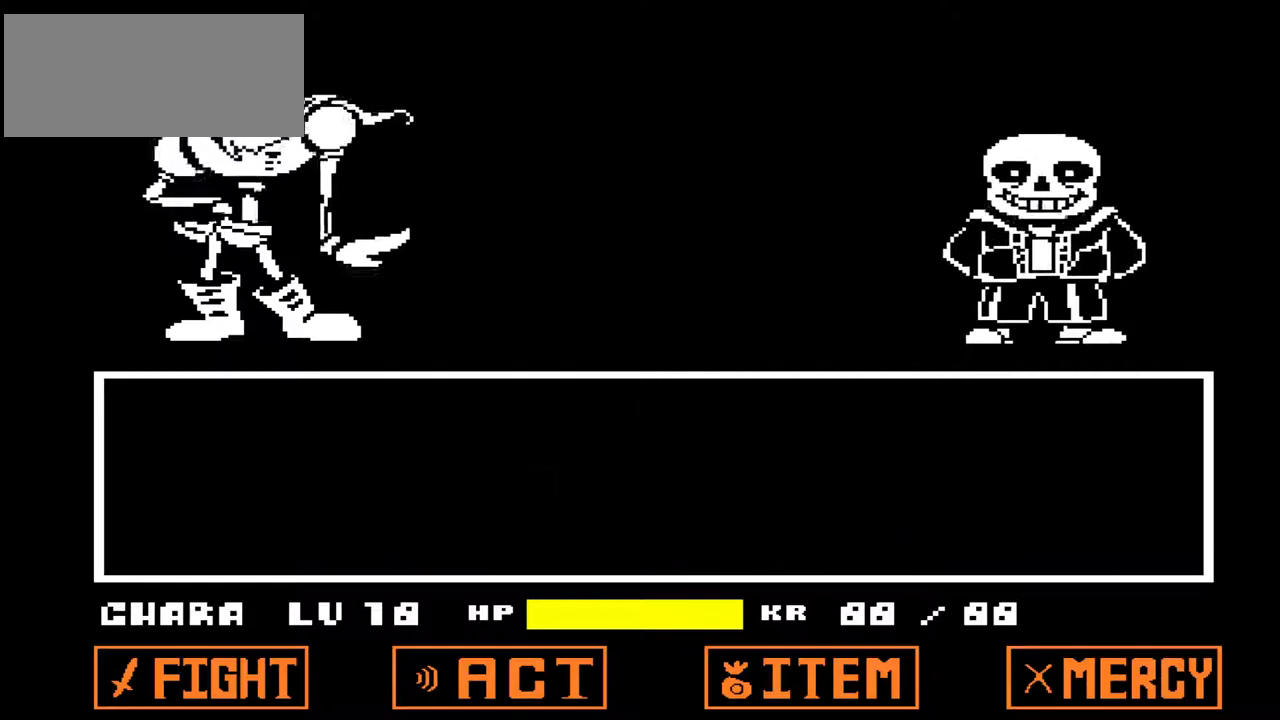
{"keys": [], "events": []}
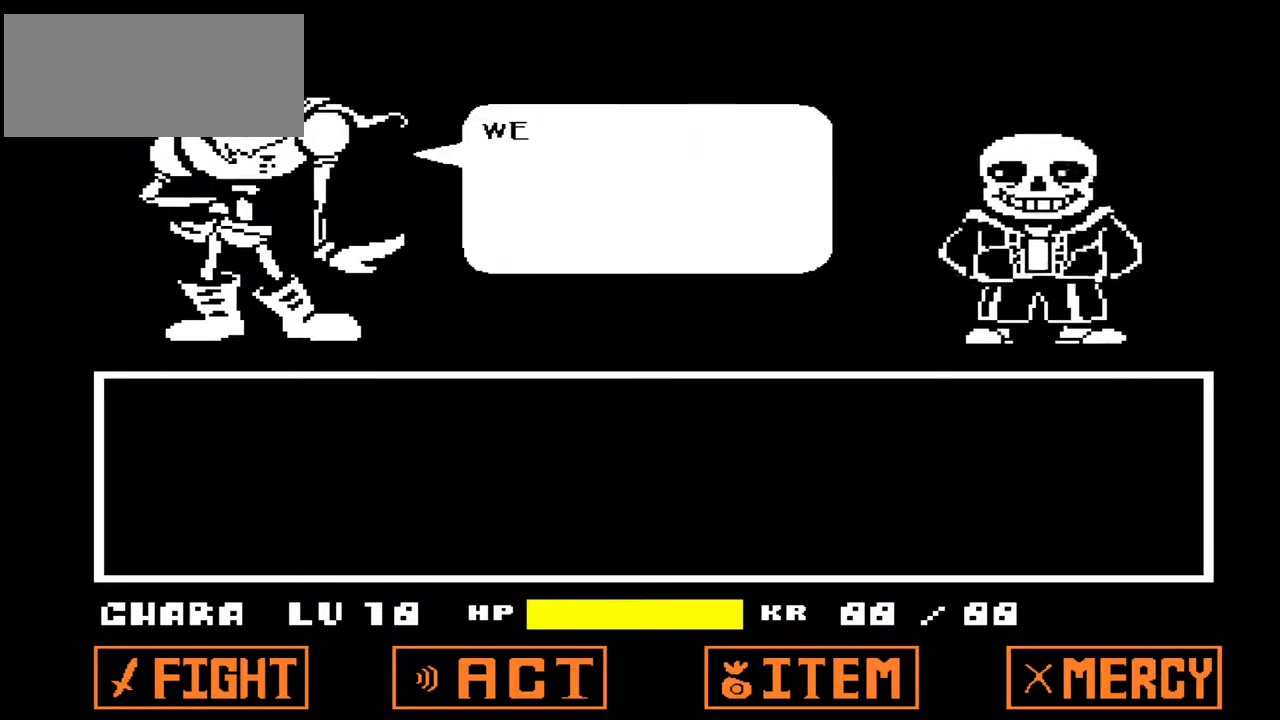
{"keys": [], "events": []}
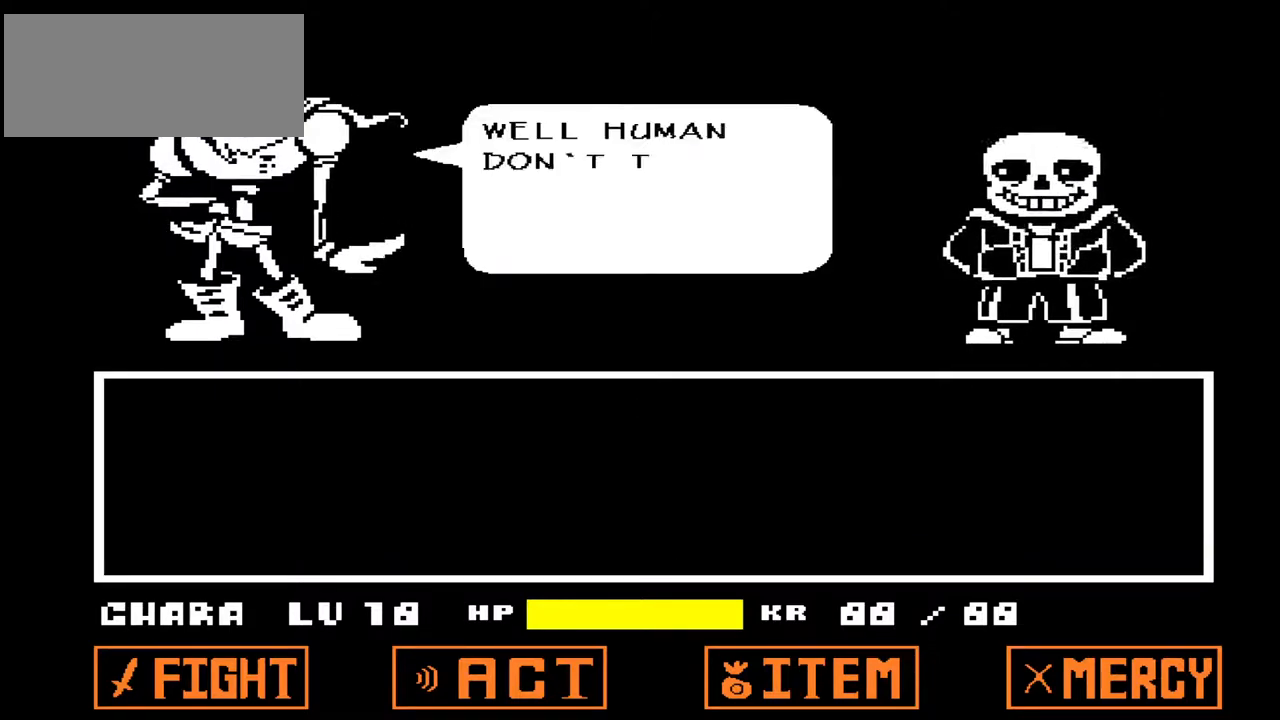
{"keys": ["z"], "events": [[33, "x", "down"], [67, "x", "up"], [500, "z", "down"]]}
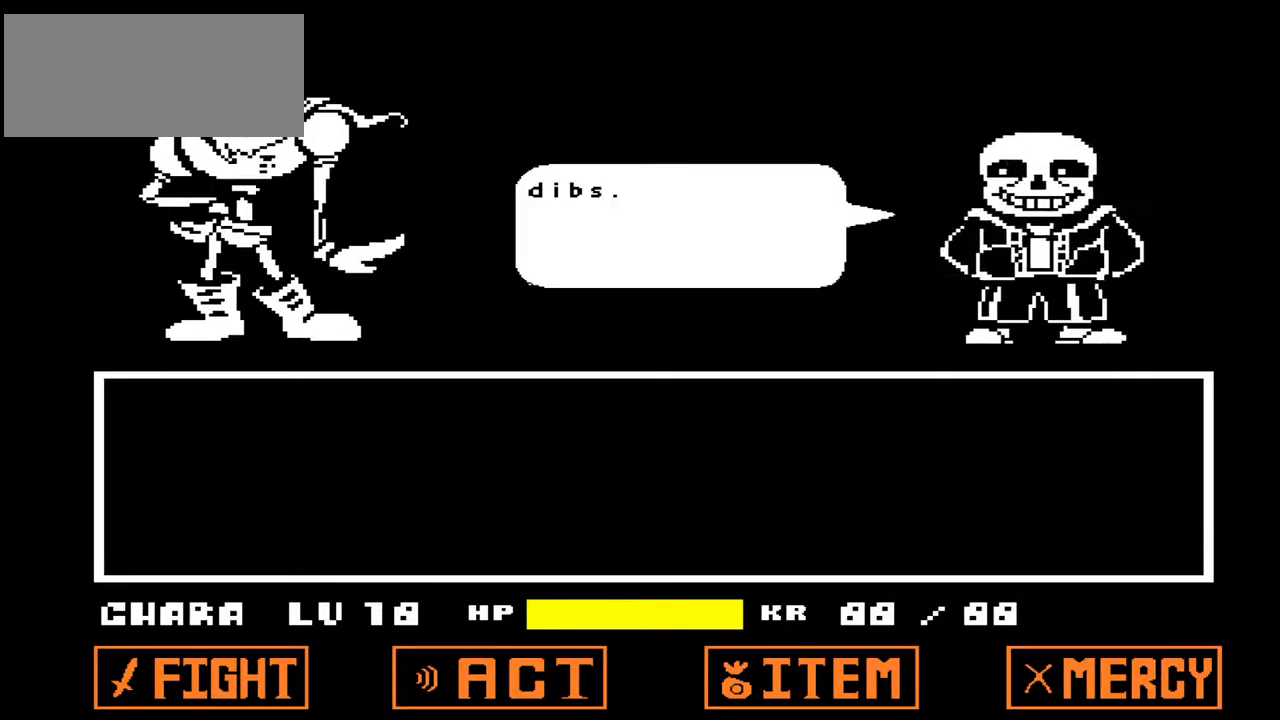
{"keys": [], "events": [[67, "z", "up"], [433, "x", "down"], [467, "x", "up"]]}
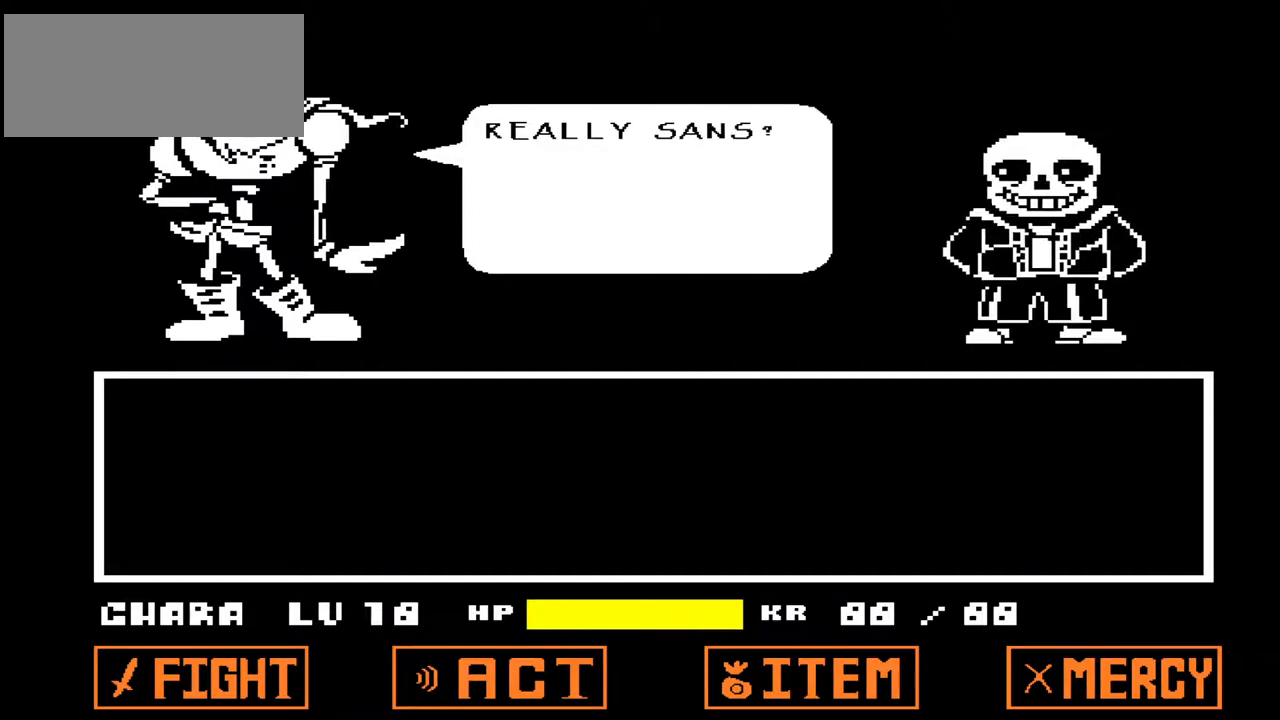
{"keys": [], "events": [[333, "z", "down"], [400, "z", "up"]]}
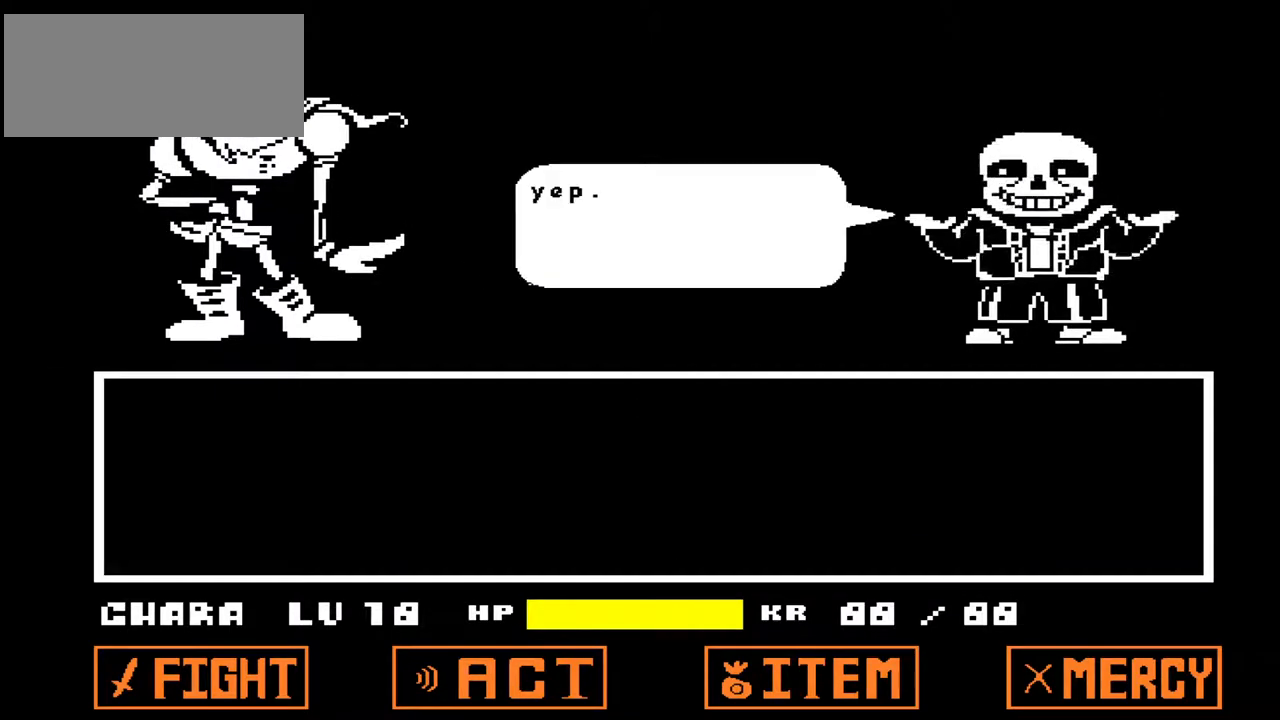
{"keys": [], "events": [[300, "x", "down"], [400, "x", "up"]]}